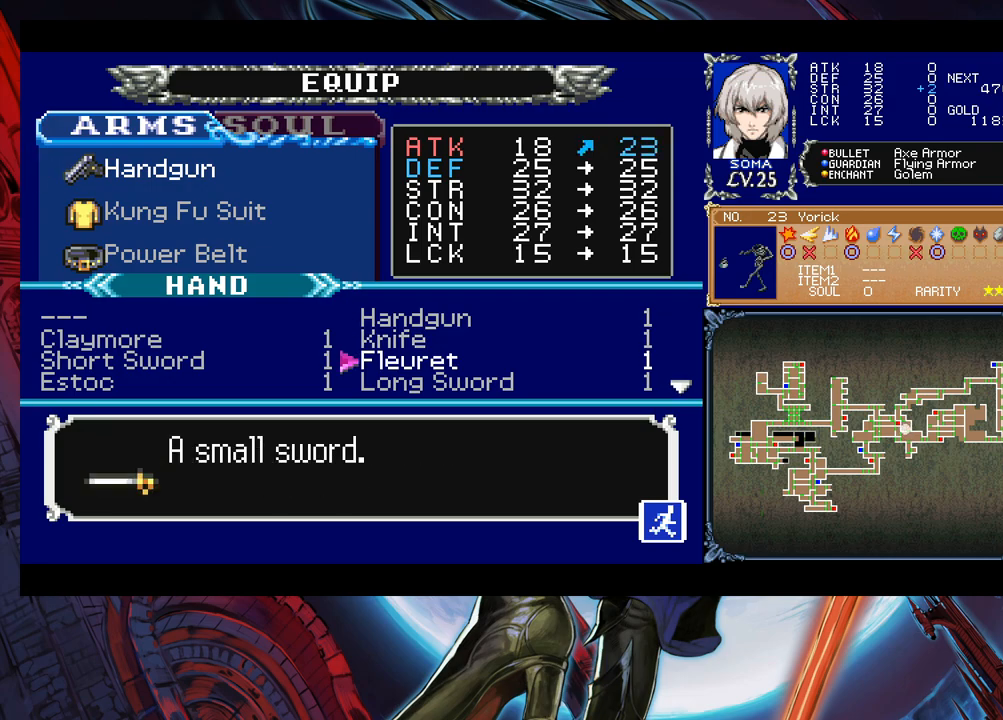
Gameplay with a controller (Xbox layout); each line is a JSON object with the inputs held at the frame after it. "events" lists button and stick changes between this image and that frame as [ms after this image, input, new state], when the widget could be followed in between. Not read: L2 R2 right_stick.
{"buttons": [], "left_stick": "down", "events": [[183, "left_stick", "left"], [283, "left_stick", "down"], [383, "left_stick", "center"], [483, "left_stick", "down"]]}
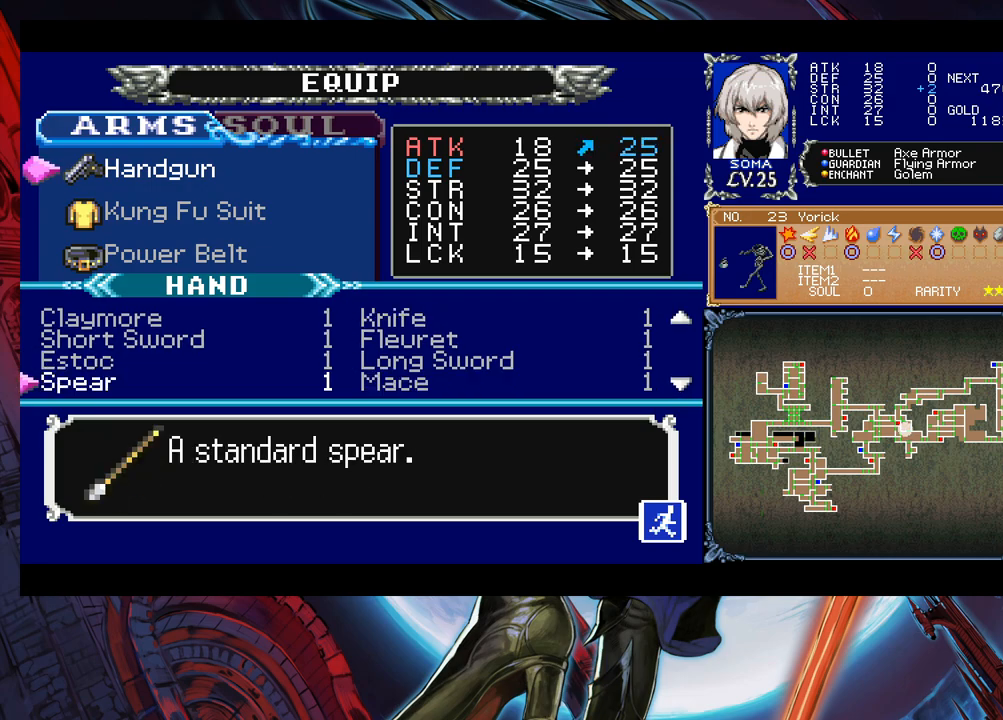
{"buttons": [], "left_stick": "center", "events": [[83, "left_stick", "center"]]}
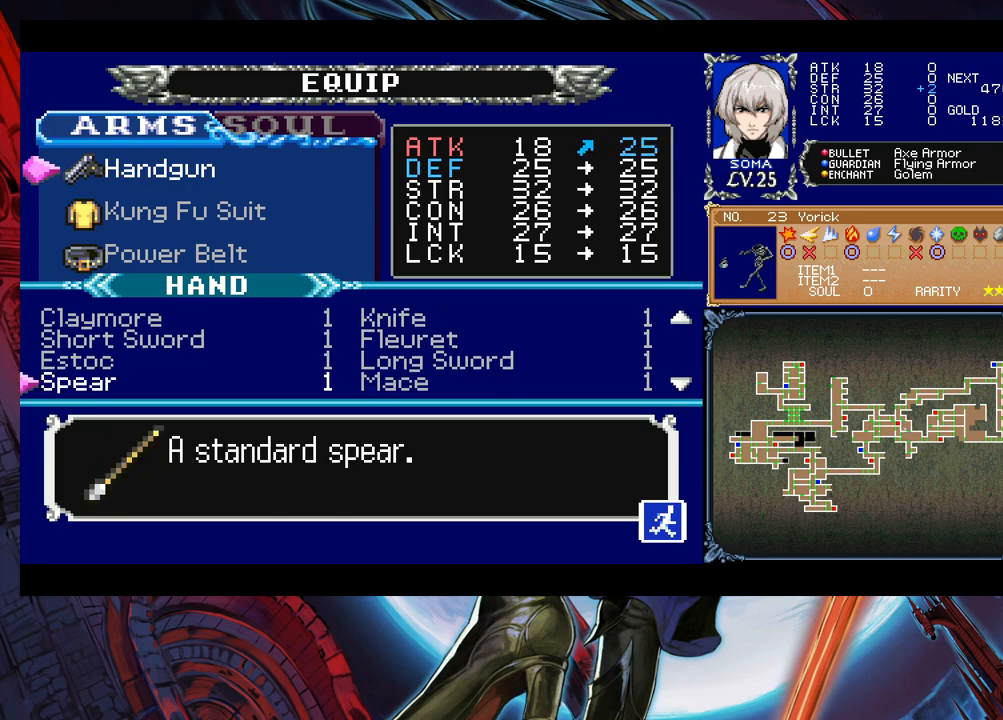
{"buttons": [], "left_stick": "center", "events": [[50, "left_stick", "down"], [200, "left_stick", "center"], [250, "left_stick", "down"], [383, "left_stick", "center"]]}
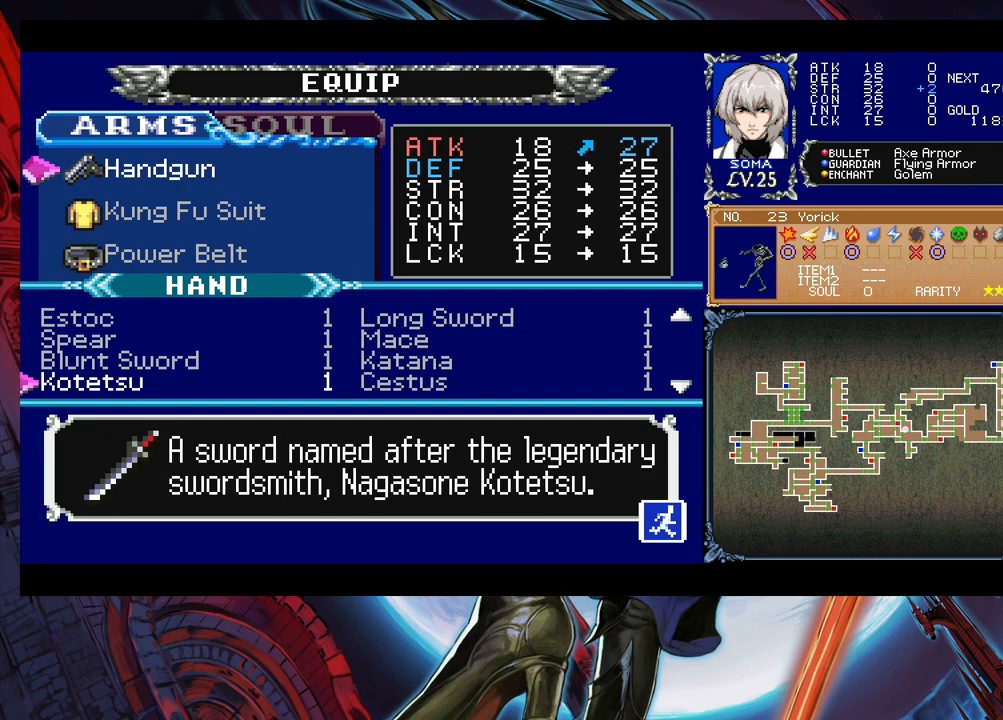
{"buttons": ["B"], "left_stick": "center", "events": [[400, "A", "down"], [483, "A", "up"], [500, "B", "down"]]}
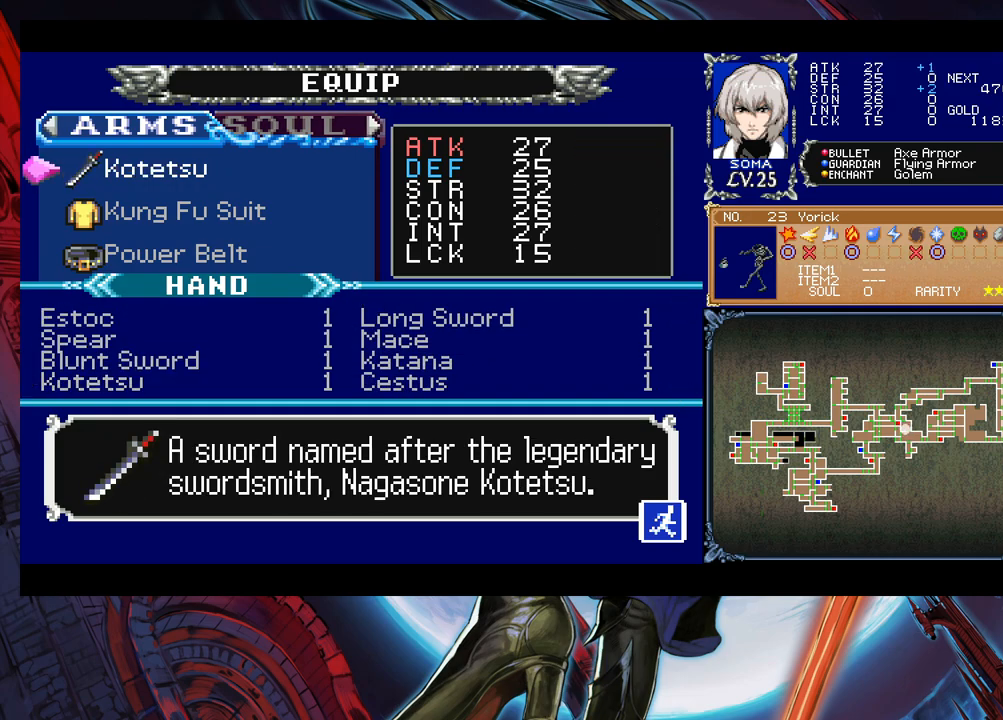
{"buttons": [], "left_stick": "center", "events": [[150, "B", "up"], [350, "B", "down"], [450, "B", "up"]]}
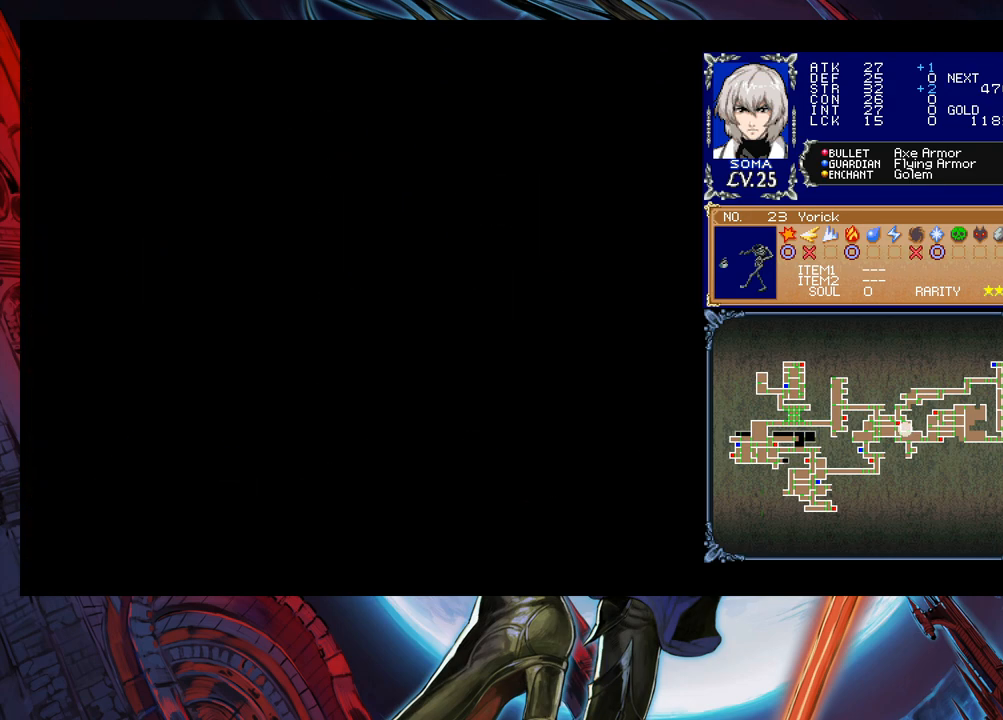
{"buttons": [], "left_stick": "right", "events": [[100, "left_stick", "right"]]}
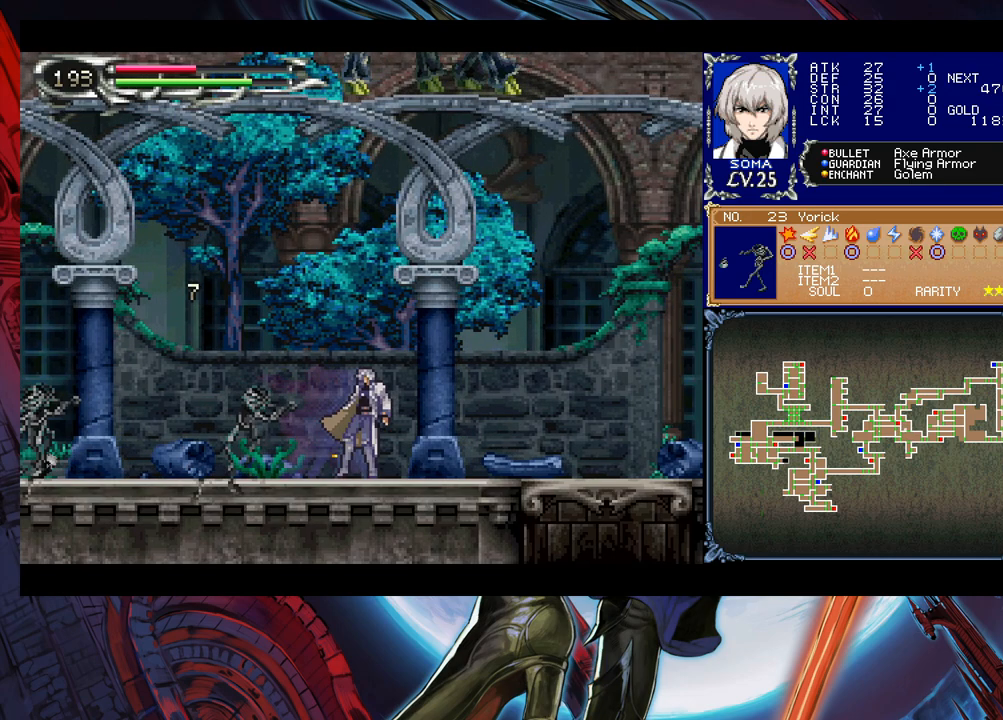
{"buttons": [], "left_stick": "center", "events": [[50, "left_stick", "down-left"], [100, "A", "down"], [200, "A", "up"], [233, "left_stick", "center"], [300, "Y", "down"], [433, "Y", "up"]]}
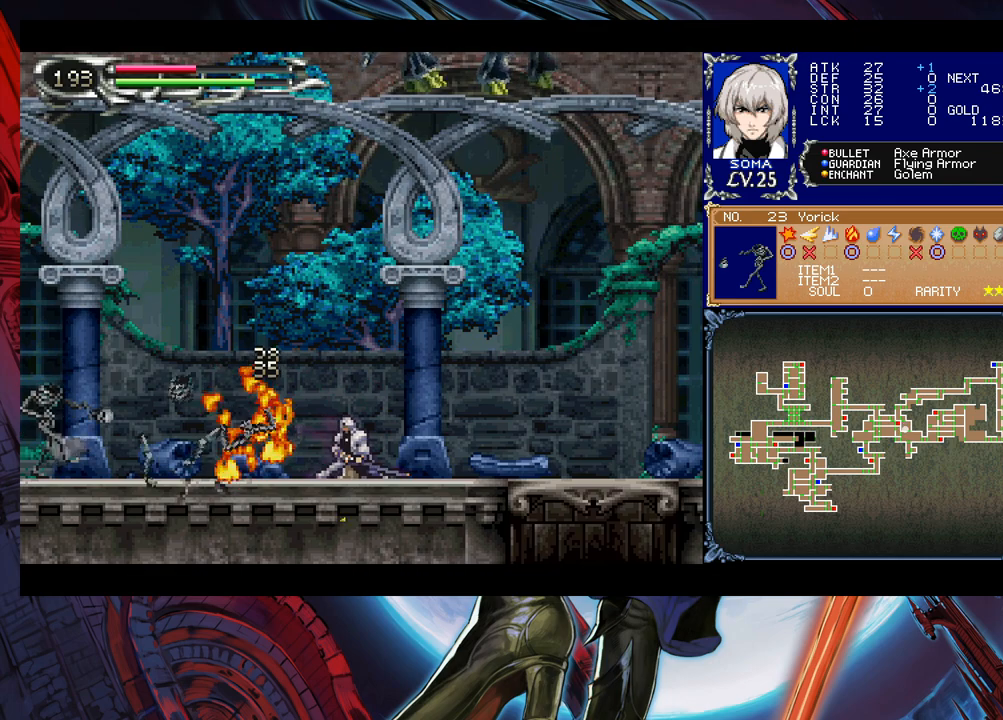
{"buttons": [], "left_stick": "down", "events": [[350, "left_stick", "down-left"], [400, "A", "down"], [400, "left_stick", "down"], [450, "A", "up"]]}
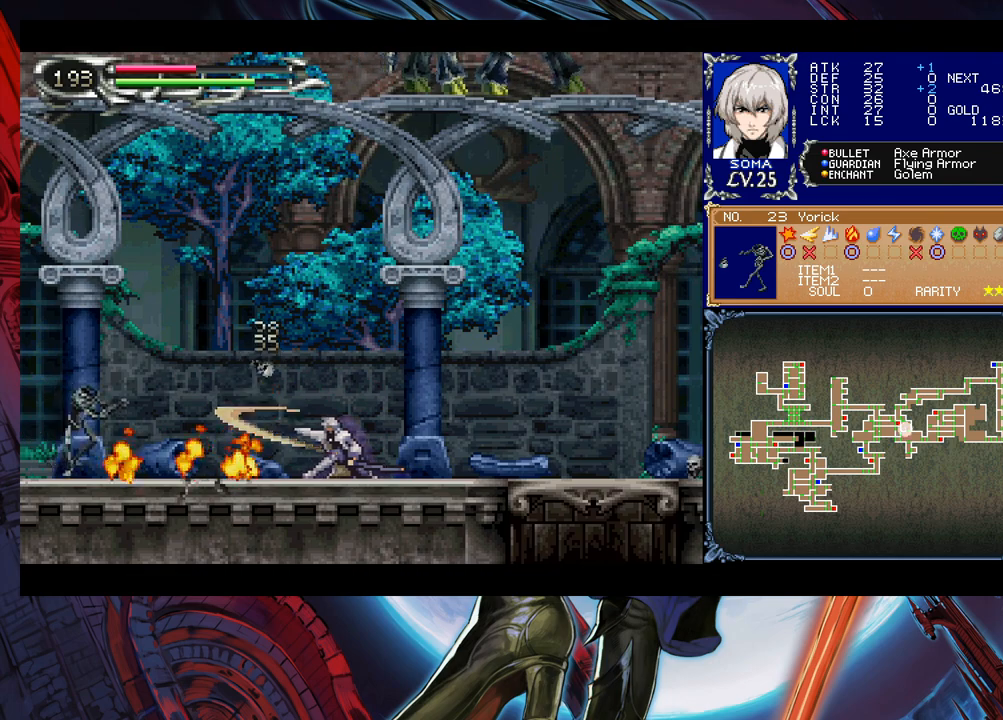
{"buttons": [], "left_stick": "left", "events": [[100, "left_stick", "down-left"], [450, "left_stick", "center"], [500, "left_stick", "left"]]}
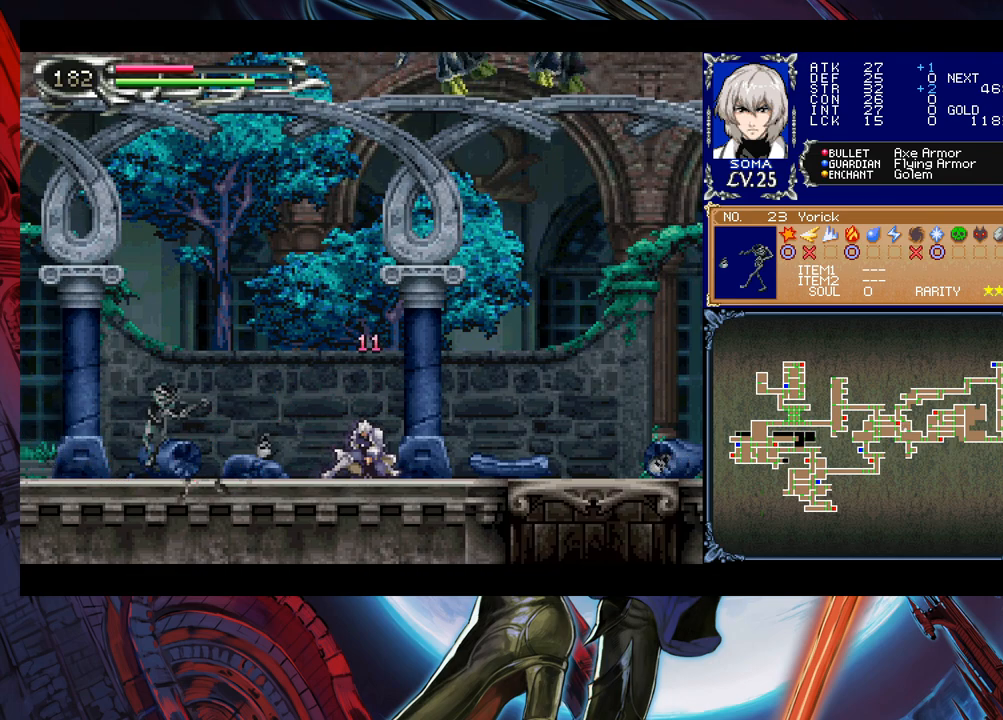
{"buttons": [], "left_stick": "left", "events": [[250, "A", "down"], [300, "A", "up"], [350, "left_stick", "down"], [383, "Y", "down"], [450, "Y", "up"], [450, "left_stick", "left"]]}
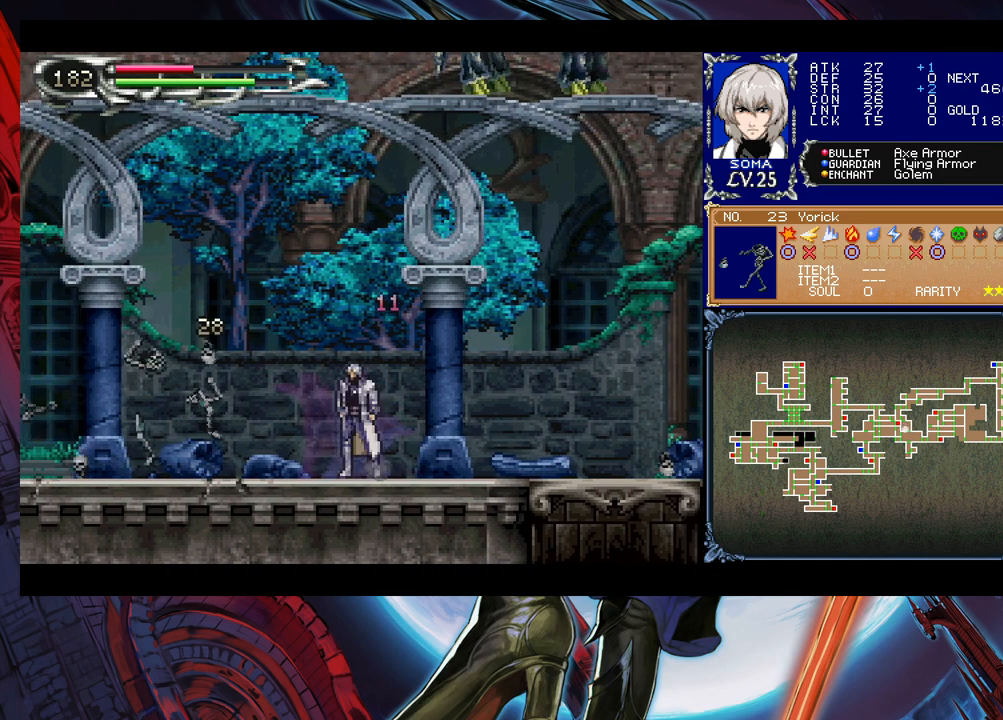
{"buttons": [], "left_stick": "left", "events": [[150, "A", "down"], [200, "A", "up"], [250, "left_stick", "center"], [433, "left_stick", "down-left"], [483, "left_stick", "left"]]}
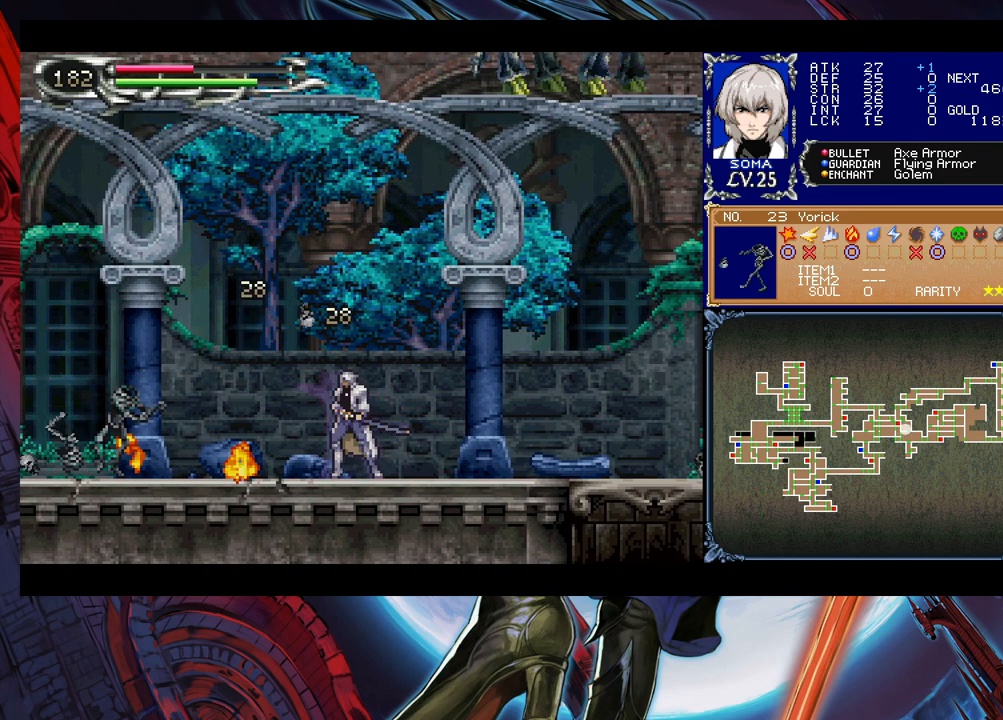
{"buttons": [], "left_stick": "down-left", "events": [[400, "A", "down"], [400, "left_stick", "down-left"], [500, "A", "up"]]}
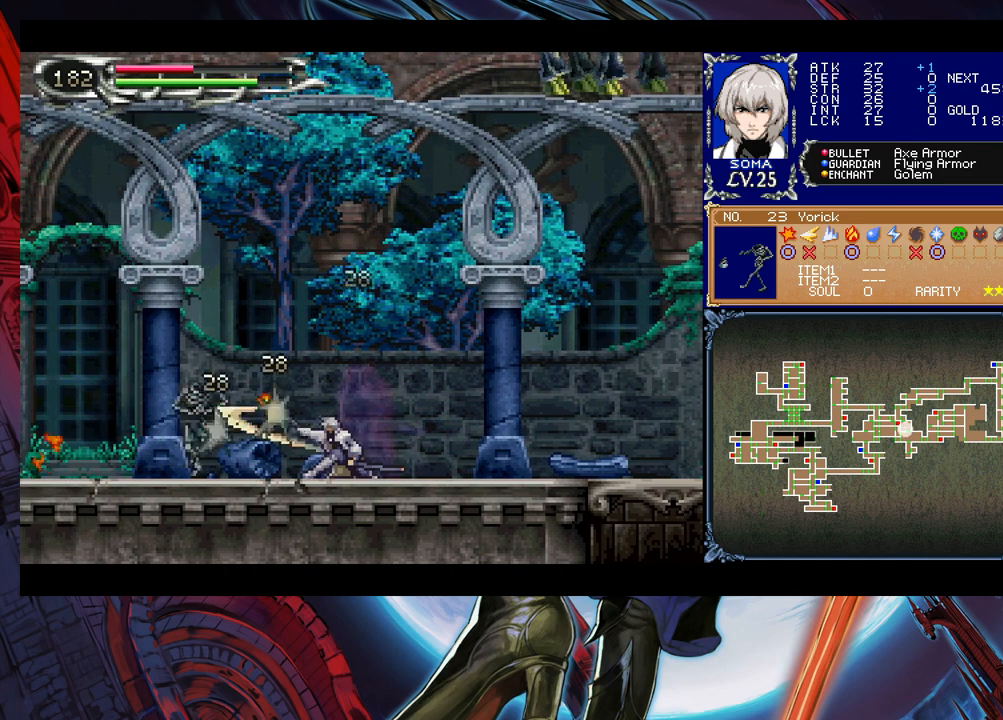
{"buttons": [], "left_stick": "left", "events": [[100, "left_stick", "center"], [433, "left_stick", "left"]]}
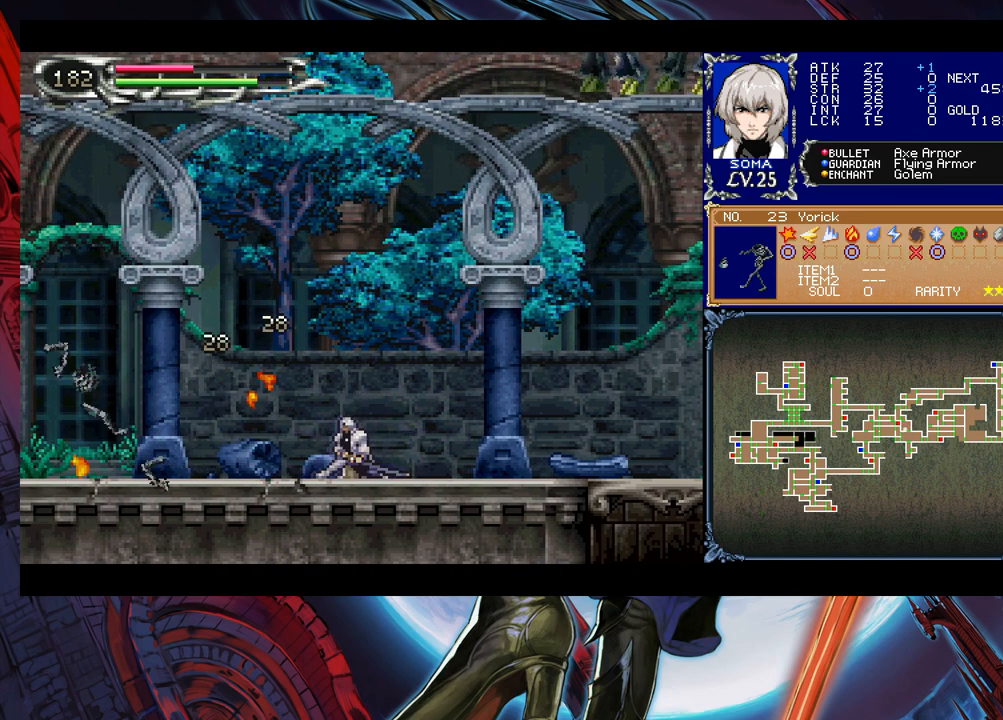
{"buttons": [], "left_stick": "left", "events": [[100, "left_stick", "right"], [133, "Y", "down"], [183, "B", "down"], [183, "Y", "up"], [183, "left_stick", "left"], [233, "B", "up"]]}
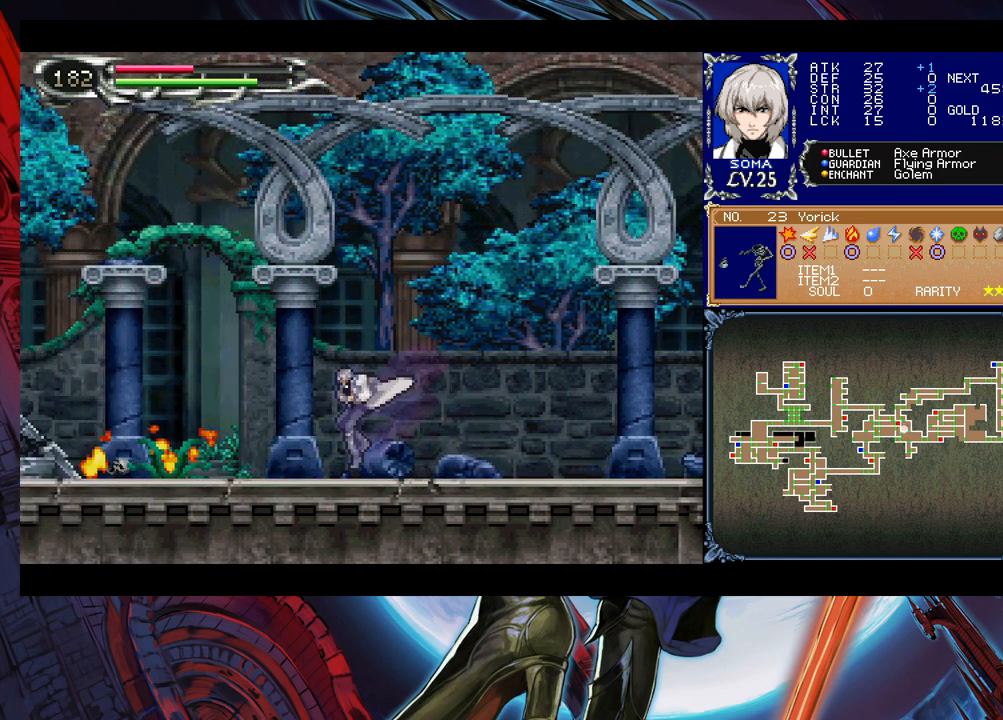
{"buttons": [], "left_stick": "center", "events": [[200, "left_stick", "down-left"], [283, "A", "down"], [383, "A", "up"], [400, "left_stick", "center"]]}
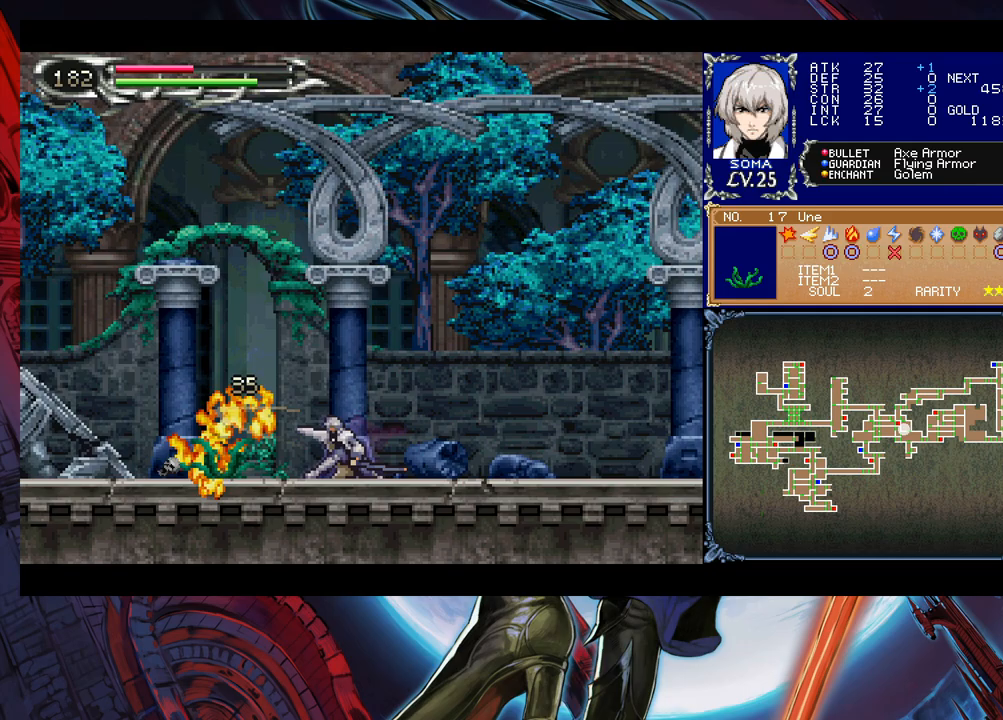
{"buttons": ["Y"], "left_stick": "right", "events": [[133, "left_stick", "left"], [450, "left_stick", "right"], [500, "Y", "down"]]}
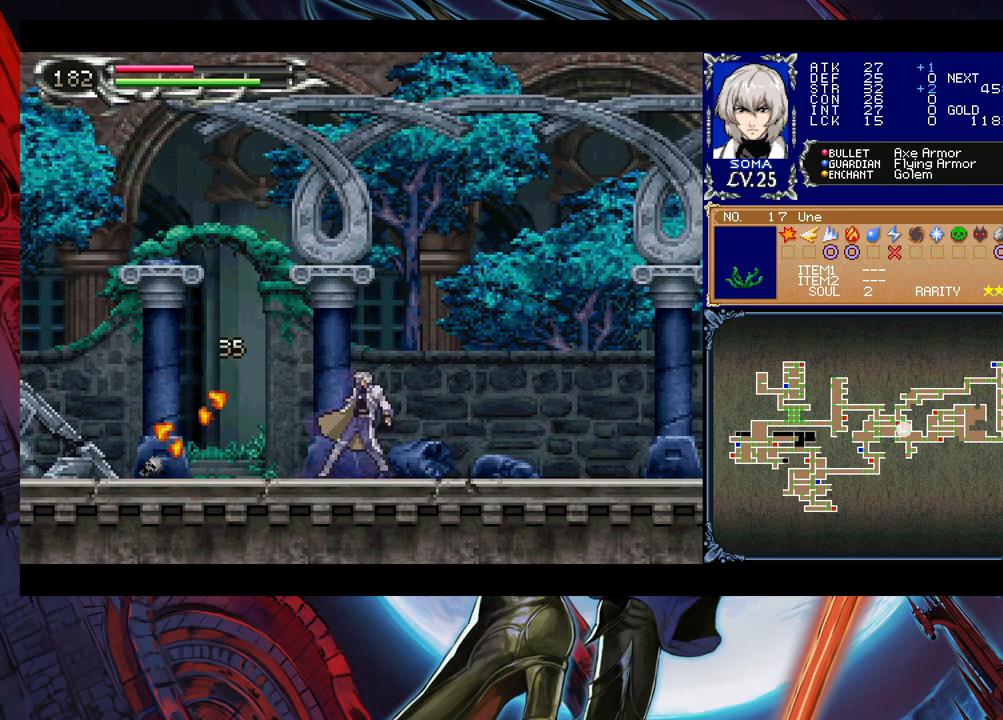
{"buttons": [], "left_stick": "left", "events": [[83, "left_stick", "center"], [100, "Y", "up"], [133, "left_stick", "left"], [250, "B", "down"], [500, "B", "up"]]}
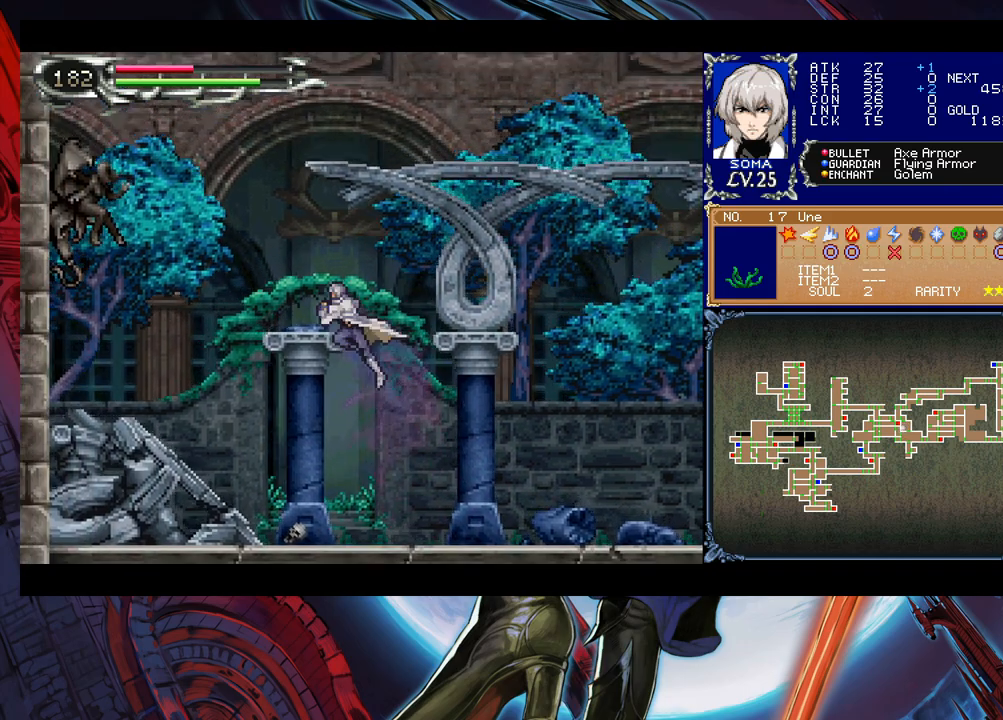
{"buttons": ["B"], "left_stick": "right", "events": [[50, "B", "down"], [233, "B", "up"], [300, "left_stick", "center"], [483, "left_stick", "right"], [500, "B", "down"]]}
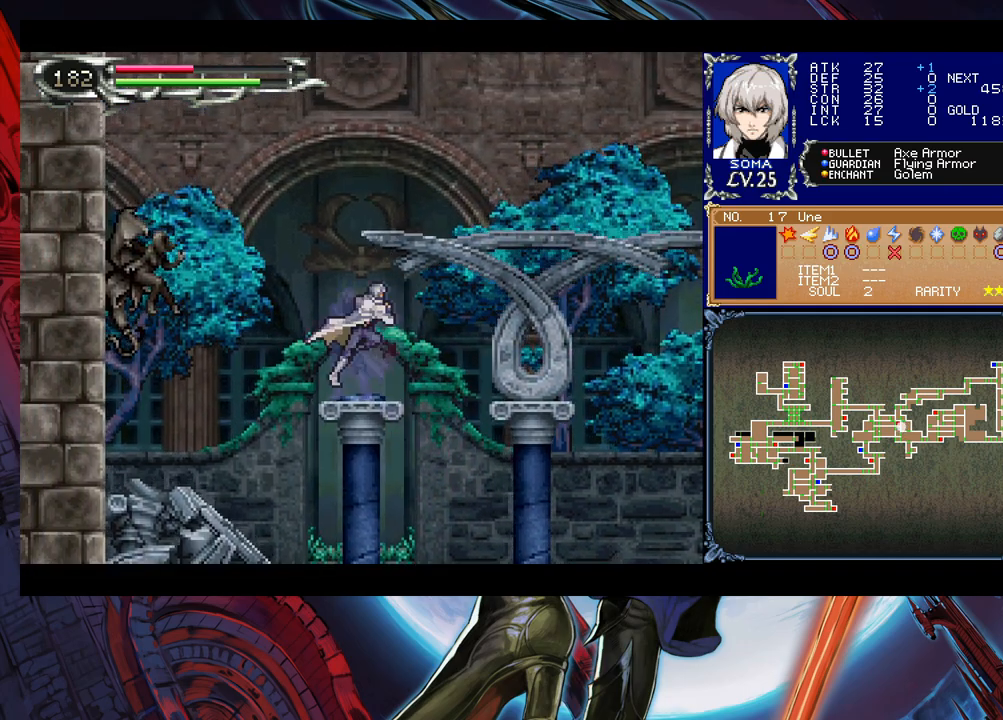
{"buttons": ["B"], "left_stick": "left", "events": [[83, "left_stick", "left"], [233, "B", "up"], [250, "left_stick", "center"], [333, "B", "down"], [333, "left_stick", "left"]]}
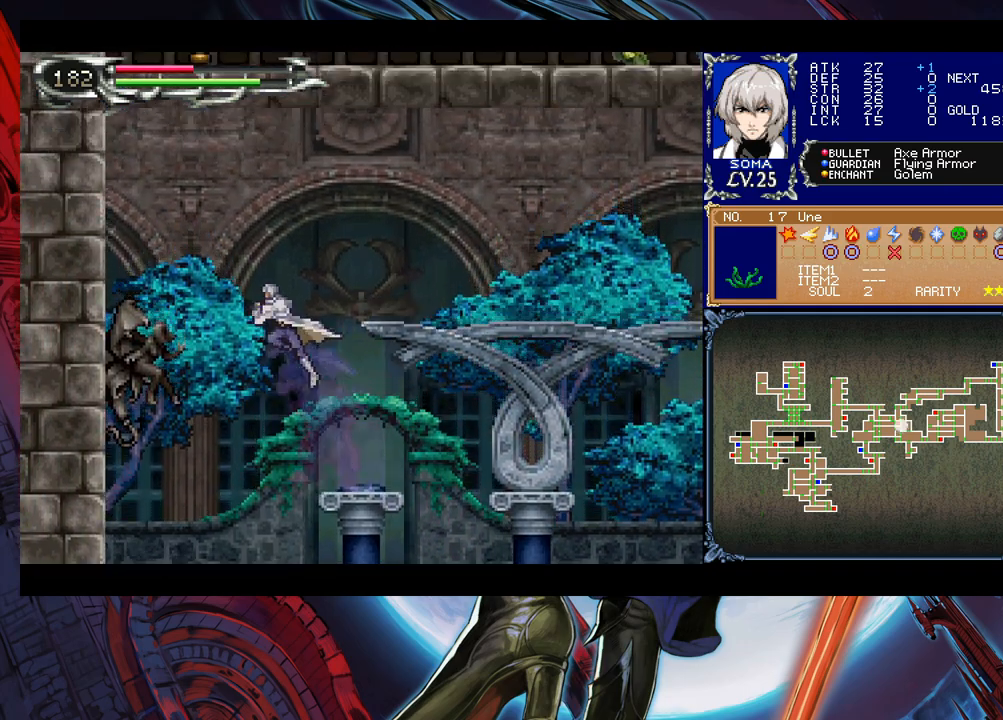
{"buttons": [], "left_stick": "right", "events": [[33, "left_stick", "right"], [50, "B", "up"], [100, "B", "down"], [250, "B", "up"]]}
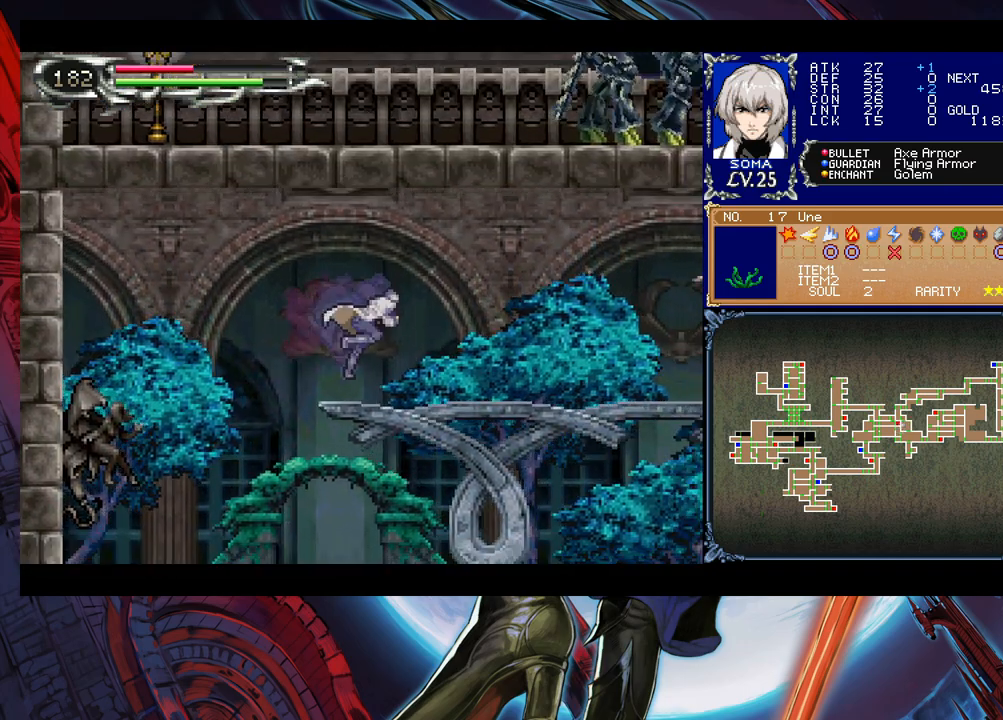
{"buttons": [], "left_stick": "right", "events": [[50, "left_stick", "left"], [83, "Y", "down"], [100, "B", "down"], [100, "Y", "up"], [150, "B", "up"], [150, "left_stick", "right"]]}
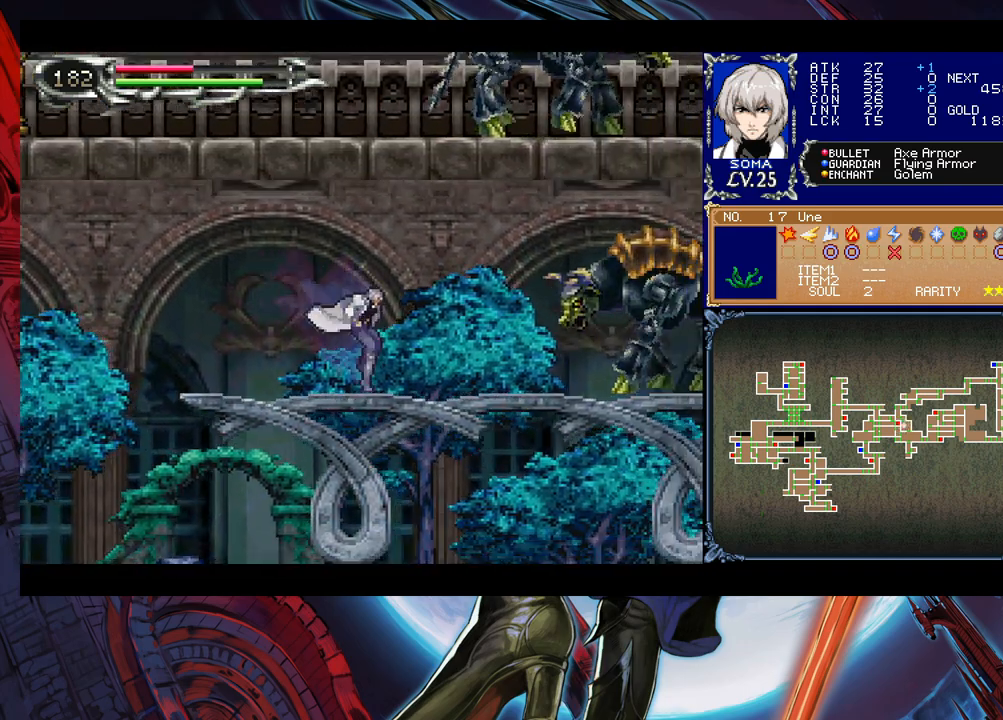
{"buttons": [], "left_stick": "right", "events": [[33, "B", "down"], [33, "left_stick", "up-right"], [100, "B", "up"], [133, "A", "down"], [233, "A", "up"], [283, "left_stick", "up-left"], [400, "left_stick", "right"]]}
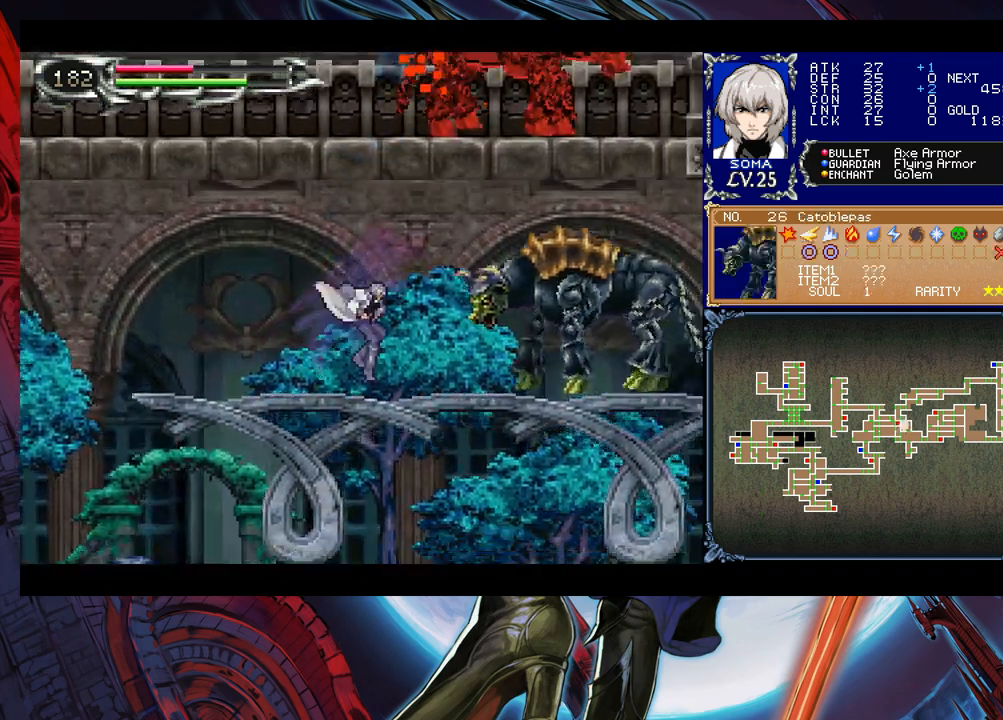
{"buttons": [], "left_stick": "center", "events": [[50, "B", "down"], [83, "A", "down"], [83, "B", "up"], [133, "A", "up"], [133, "left_stick", "center"], [350, "B", "down"], [383, "A", "down"], [383, "B", "up"], [450, "A", "up"]]}
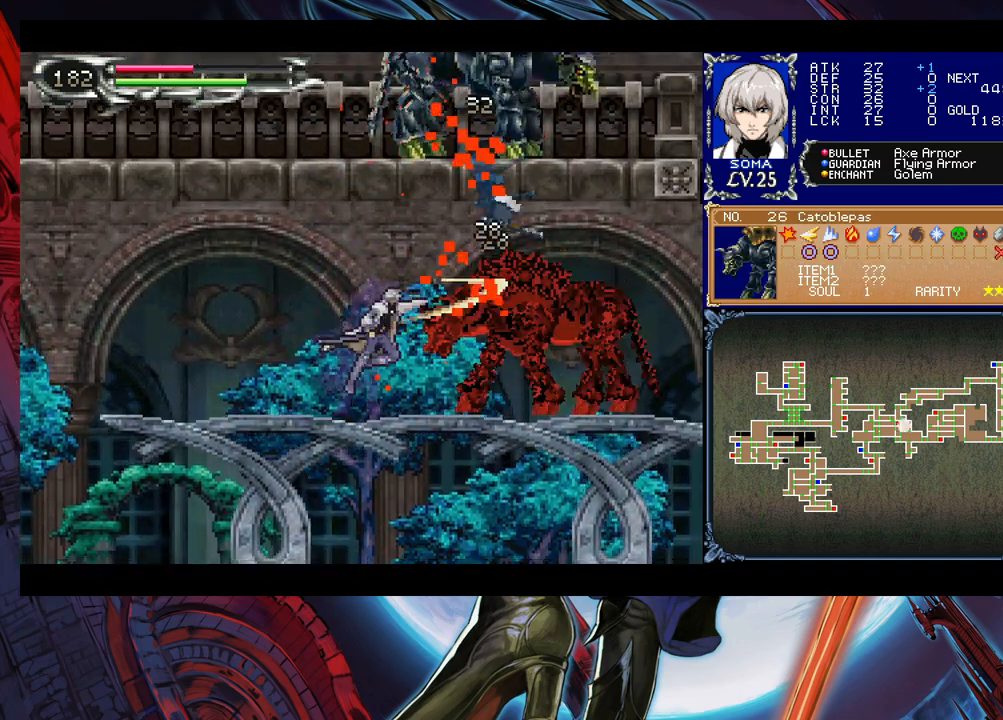
{"buttons": [], "left_stick": "right", "events": [[150, "B", "down"], [183, "B", "up"], [200, "A", "down"], [250, "A", "up"], [250, "left_stick", "right"]]}
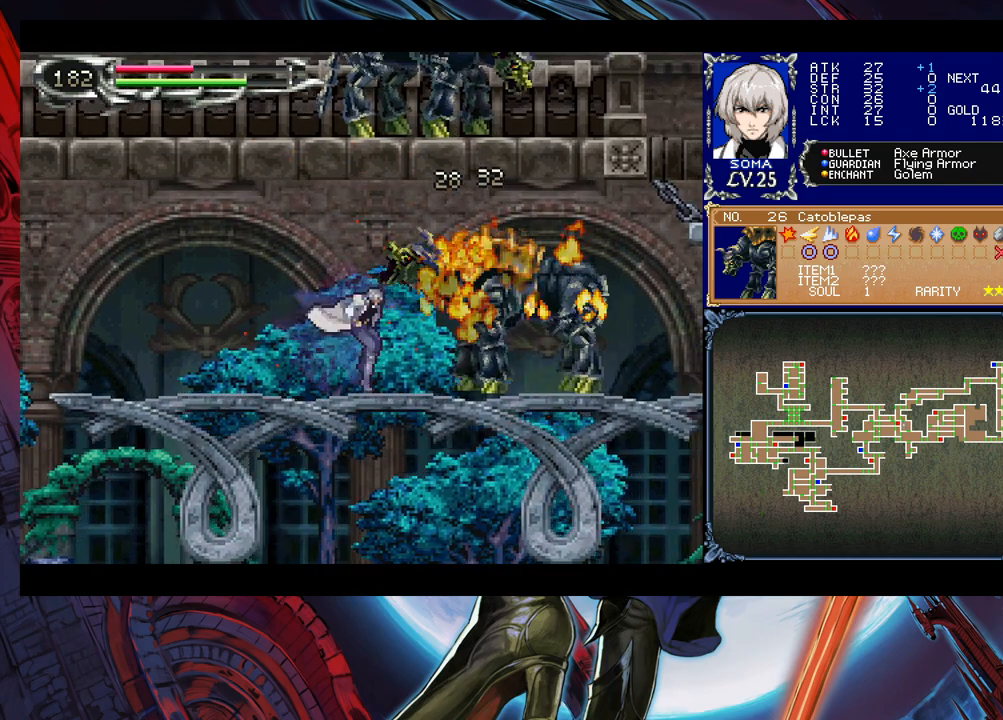
{"buttons": [], "left_stick": "right", "events": [[350, "Y", "down"], [350, "left_stick", "left"], [400, "B", "down"], [400, "Y", "up"], [433, "left_stick", "right"], [450, "B", "up"]]}
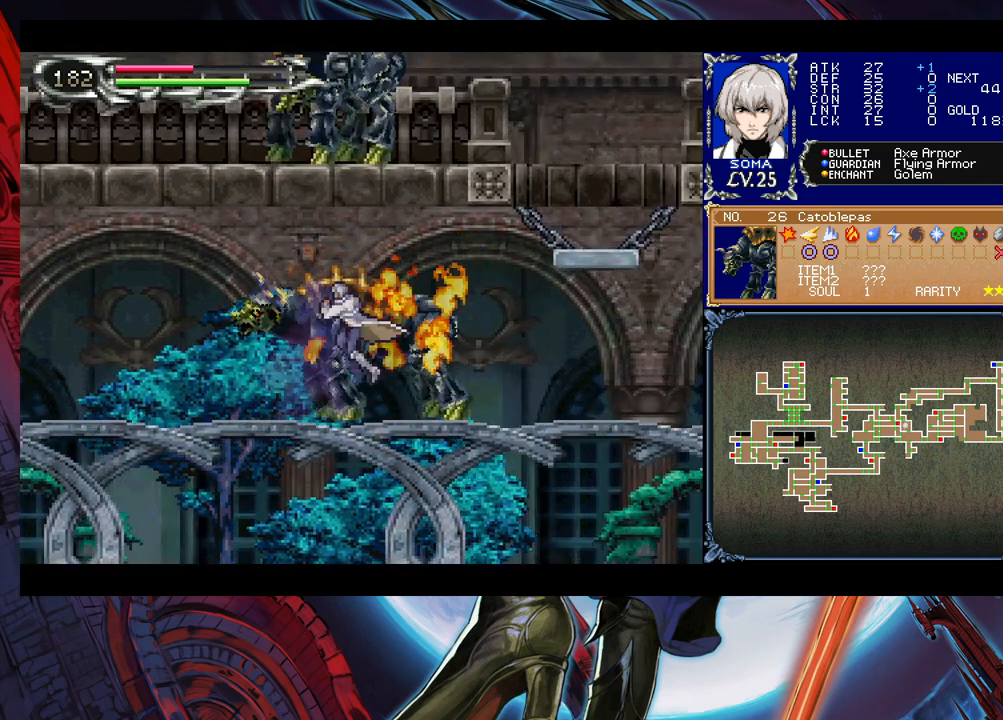
{"buttons": [], "left_stick": "down-right", "events": [[233, "Y", "down"], [233, "left_stick", "left"], [283, "B", "down"], [283, "Y", "up"], [333, "left_stick", "down-right"], [350, "B", "up"]]}
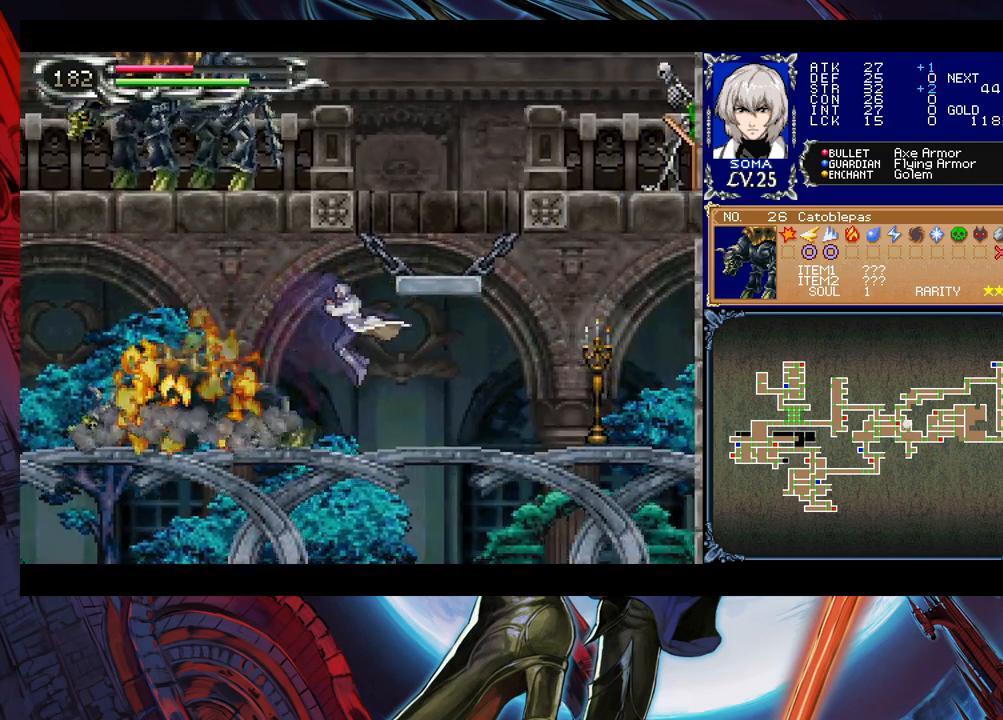
{"buttons": ["B"], "left_stick": "center", "events": [[250, "B", "down"], [333, "left_stick", "center"]]}
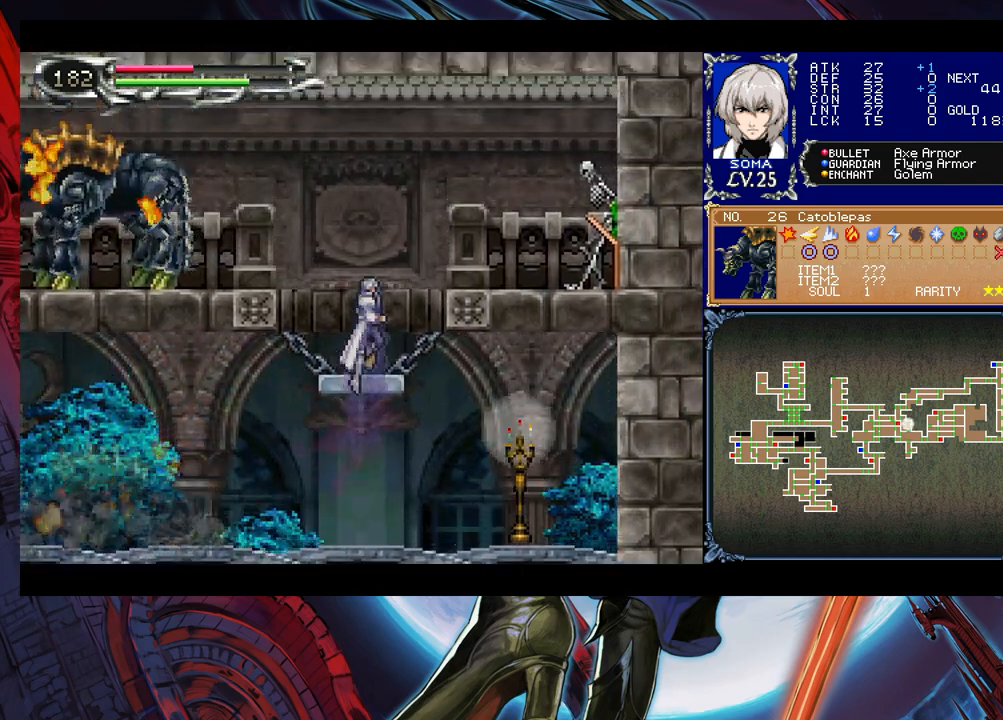
{"buttons": [], "left_stick": "right", "events": [[83, "B", "up"], [100, "B", "down"], [150, "left_stick", "right"], [383, "B", "up"], [433, "A", "down"], [500, "A", "up"]]}
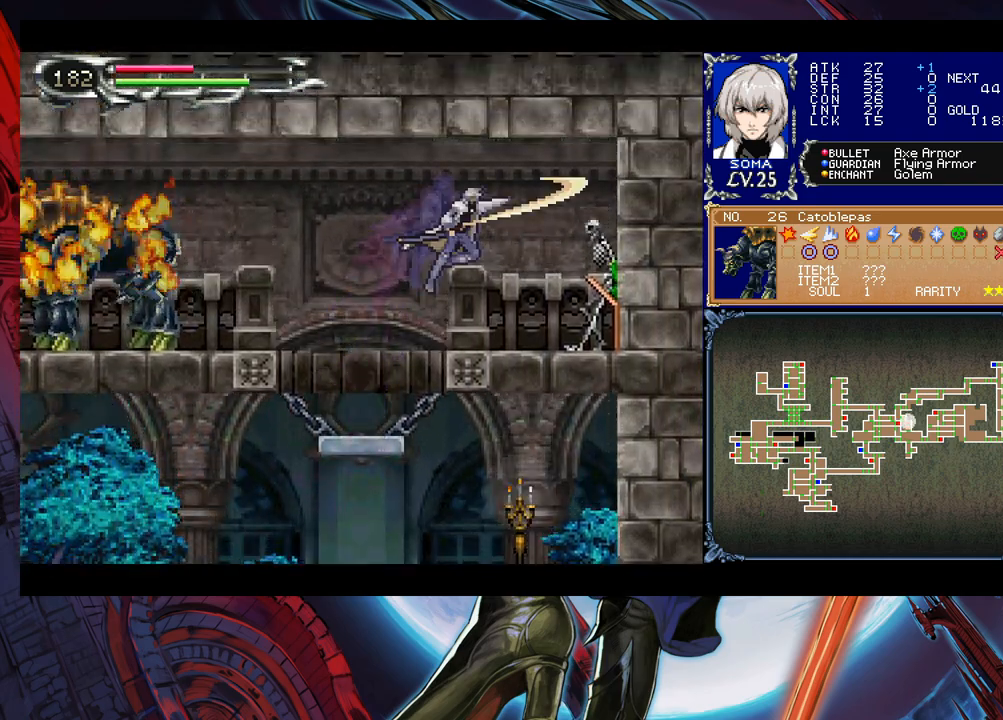
{"buttons": [], "left_stick": "center", "events": [[133, "left_stick", "center"], [200, "START", "down"], [383, "START", "up"]]}
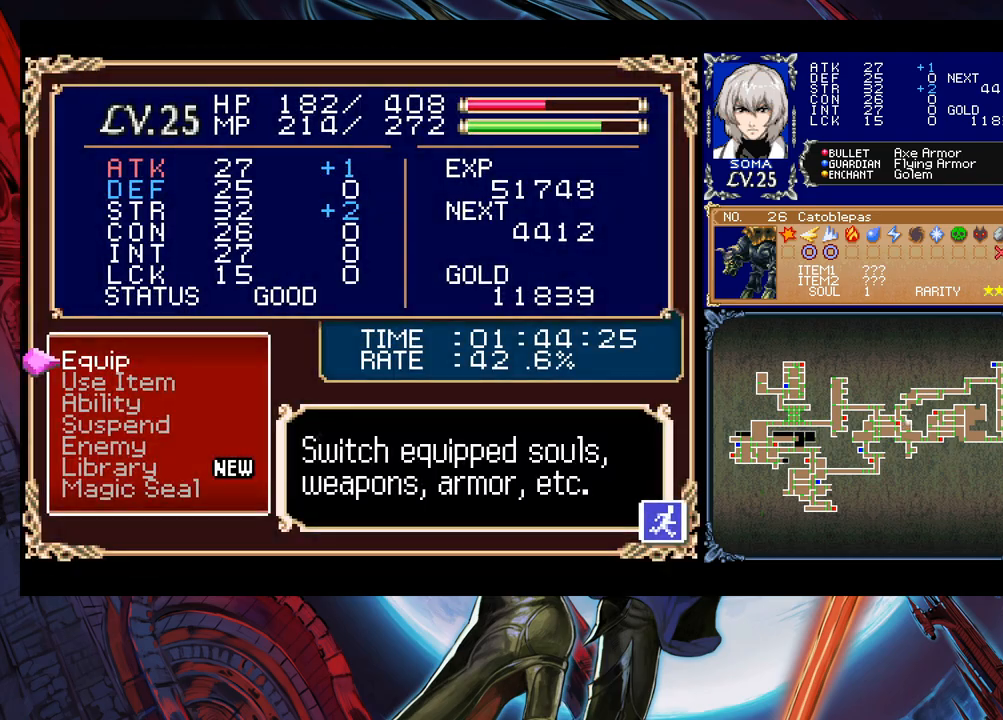
{"buttons": [], "left_stick": "center", "events": [[350, "B", "down"], [450, "B", "up"]]}